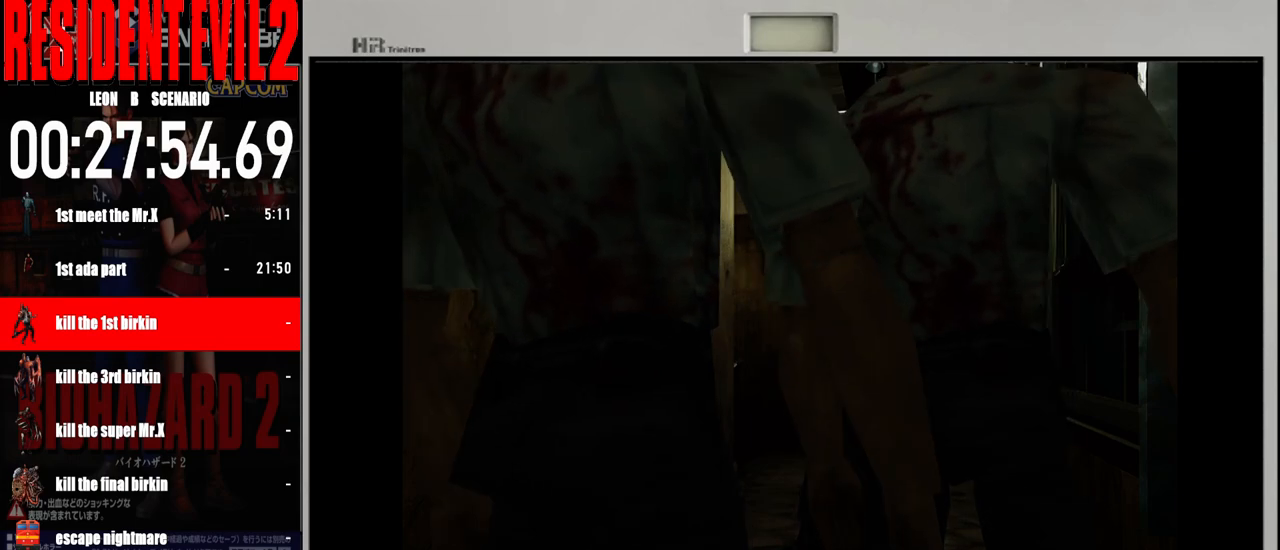
Gameplay with a controller (Nintendo layout); each line is a JSON object with the inputs held at the frame after it. "events" lists button and stick changes between this image and that frame as [ms after this image, input, new state], when the widget could be followed in between. Not read: L2 L3 R2 R3 SELECT Z.
{"buttons": [], "left_stick": "up", "right_stick": "center", "events": []}
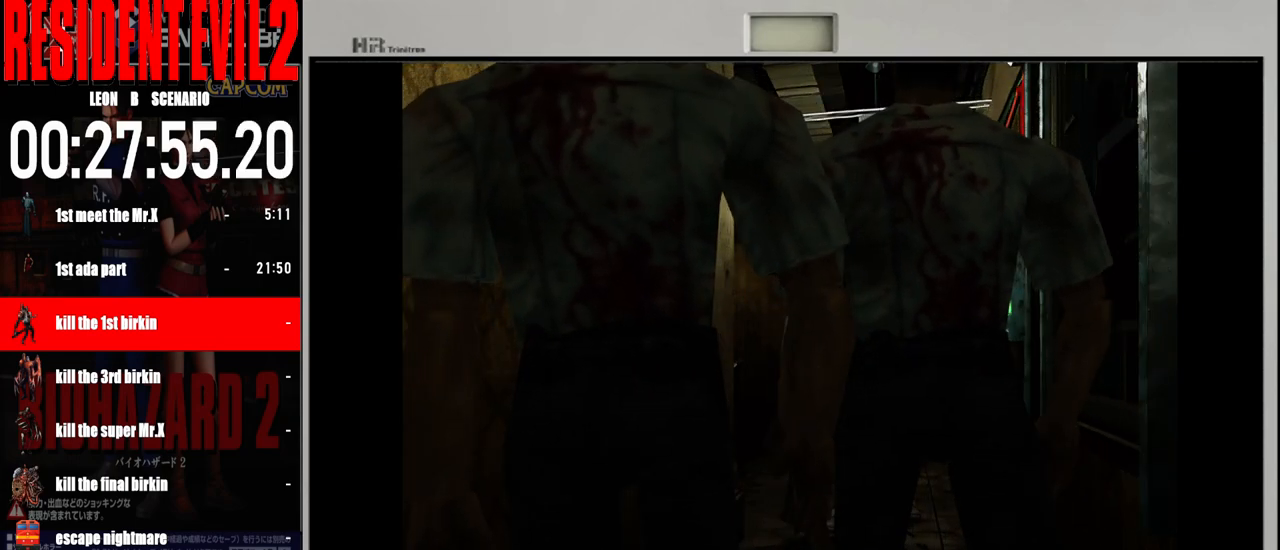
{"buttons": [], "left_stick": "up-right", "right_stick": "center", "events": [[467, "left_stick", "up-right"]]}
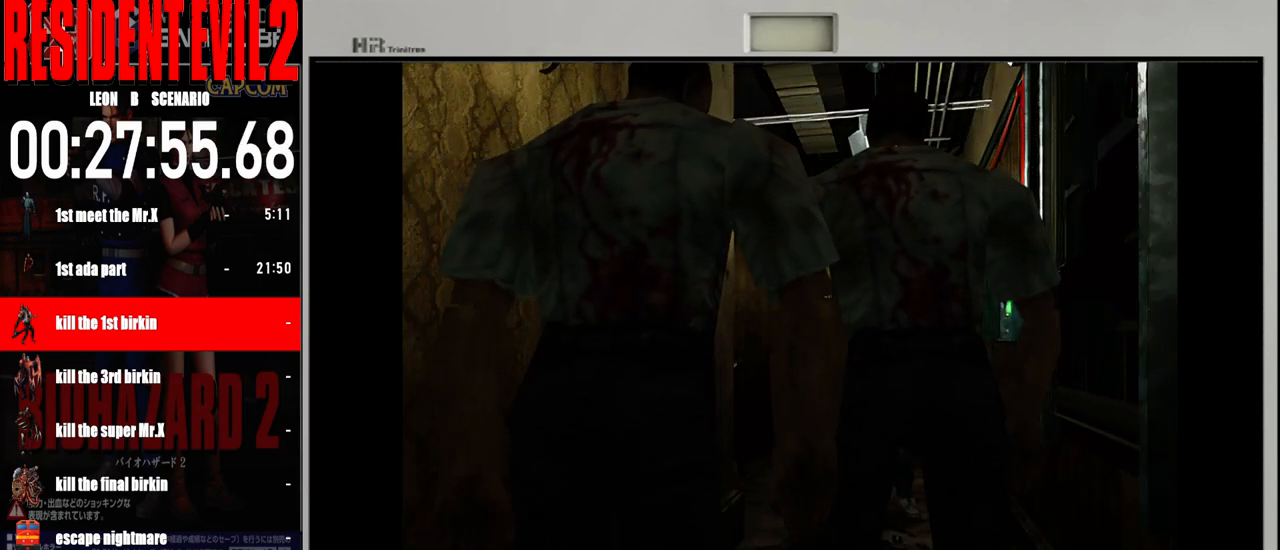
{"buttons": [], "left_stick": "up", "right_stick": "center", "events": [[167, "left_stick", "up"]]}
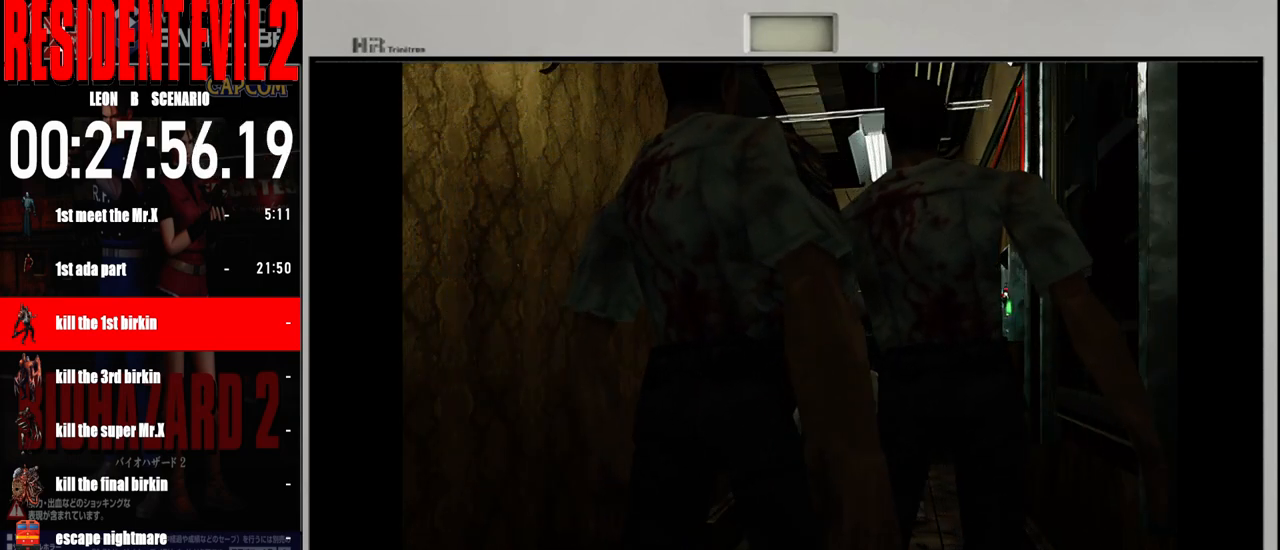
{"buttons": [], "left_stick": "up", "right_stick": "center", "events": []}
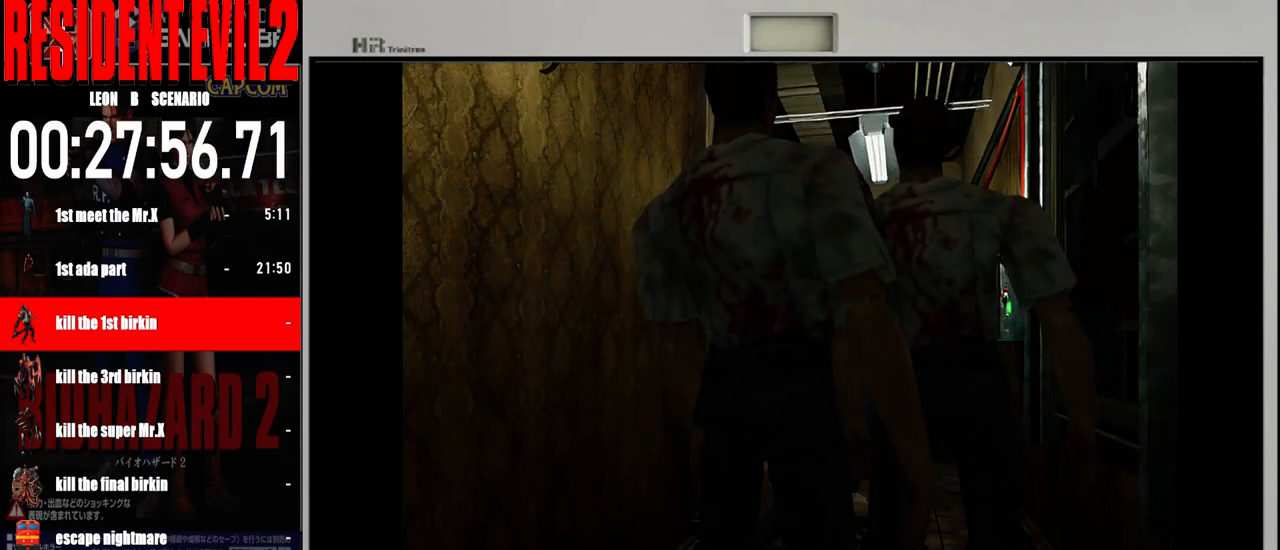
{"buttons": [], "left_stick": "up", "right_stick": "center", "events": []}
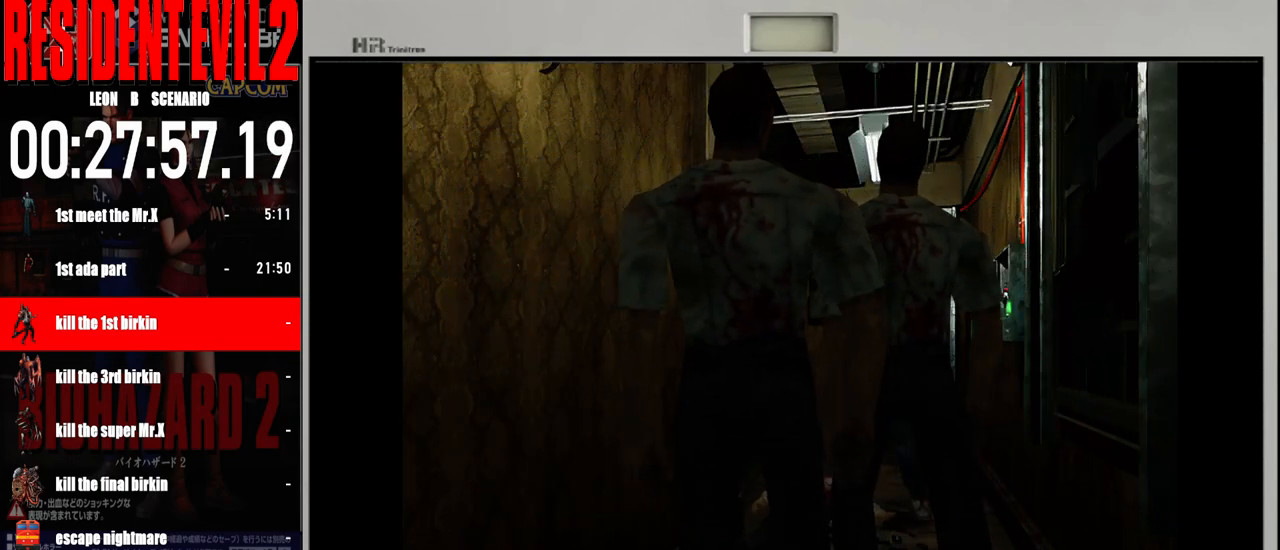
{"buttons": [], "left_stick": "up", "right_stick": "center", "events": []}
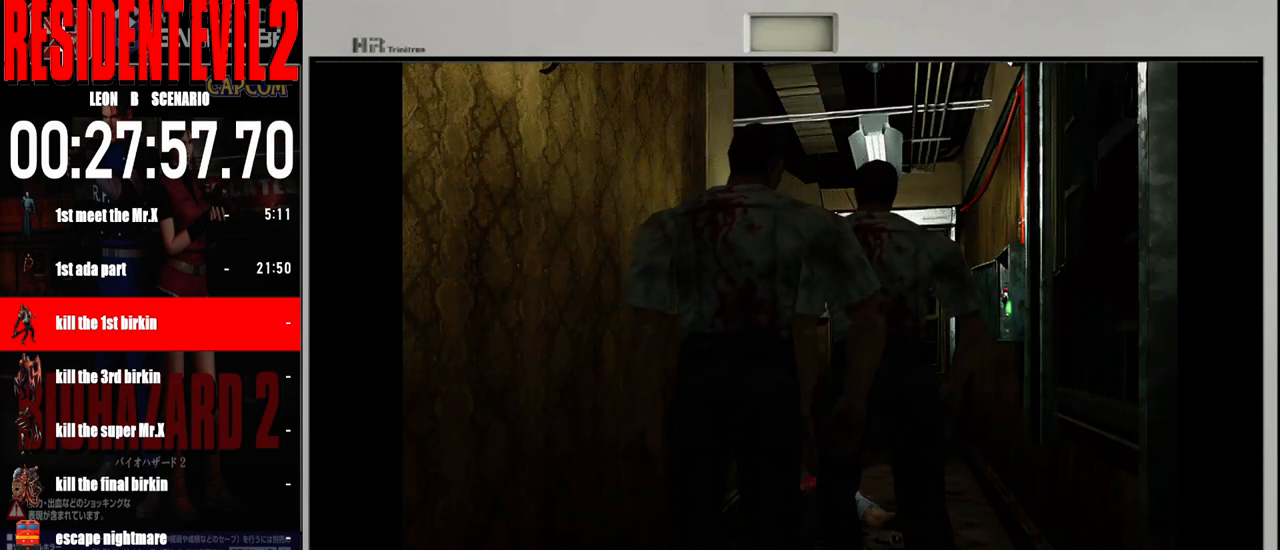
{"buttons": [], "left_stick": "up", "right_stick": "center", "events": []}
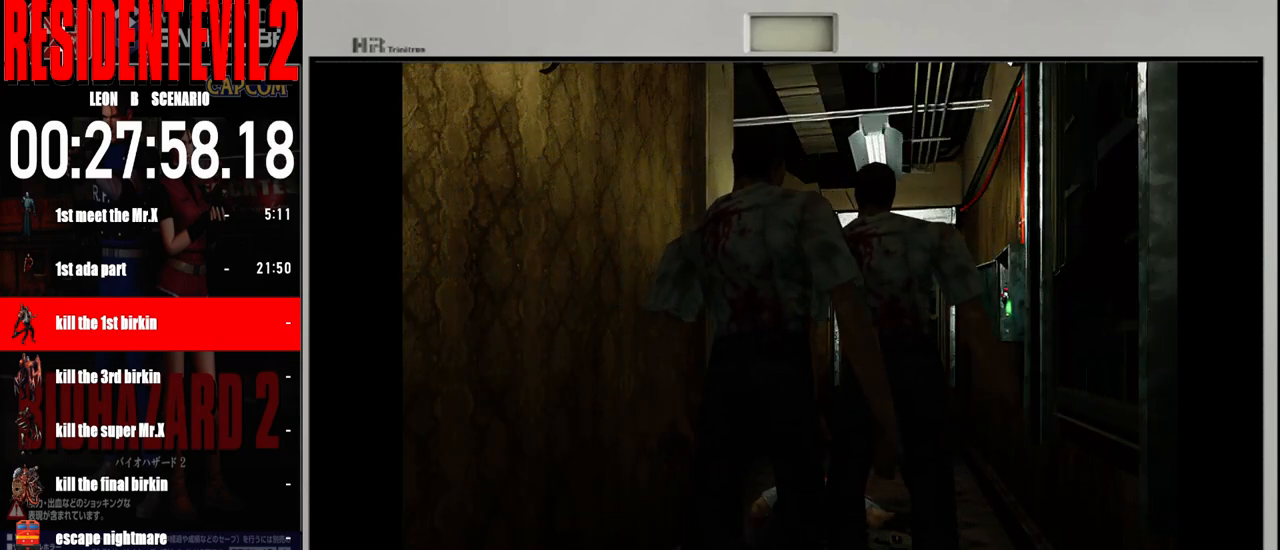
{"buttons": [], "left_stick": "up", "right_stick": "center", "events": []}
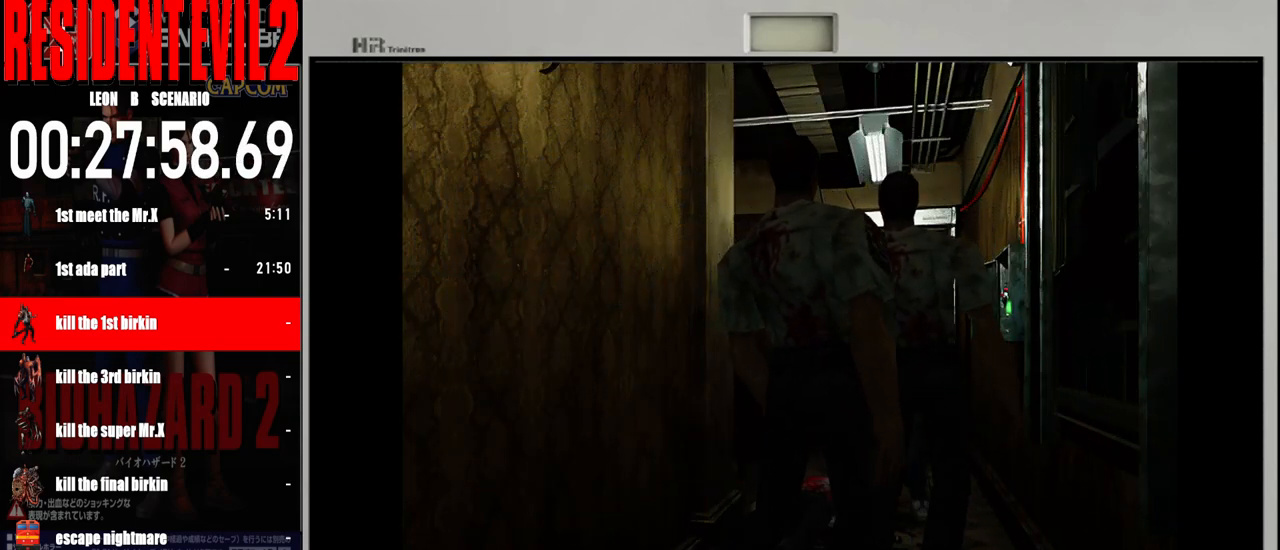
{"buttons": [], "left_stick": "up", "right_stick": "center", "events": []}
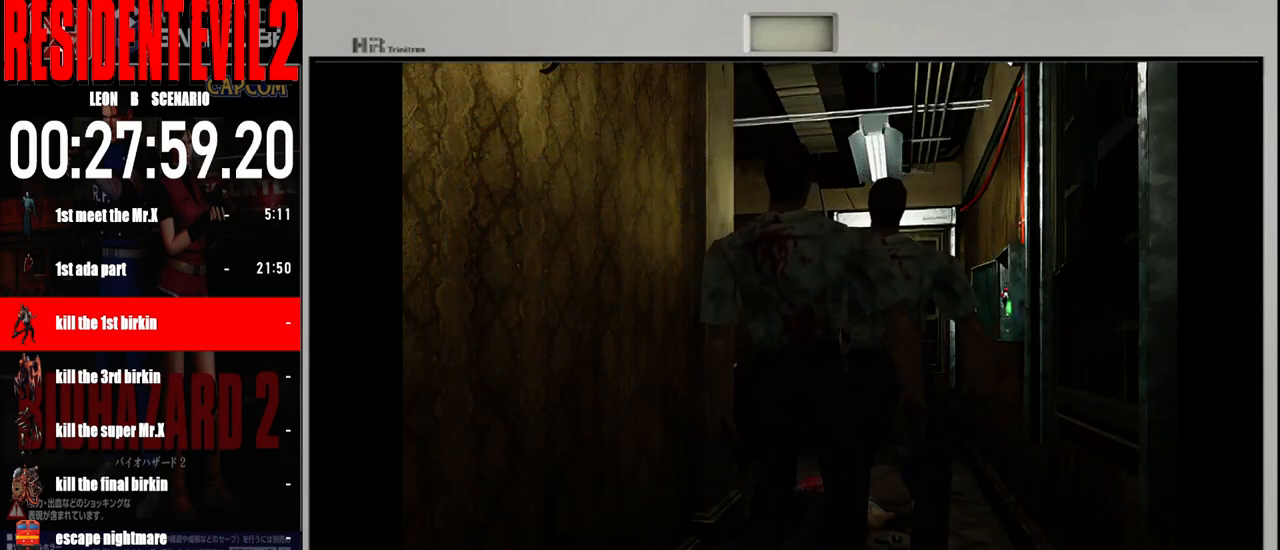
{"buttons": [], "left_stick": "up", "right_stick": "center", "events": []}
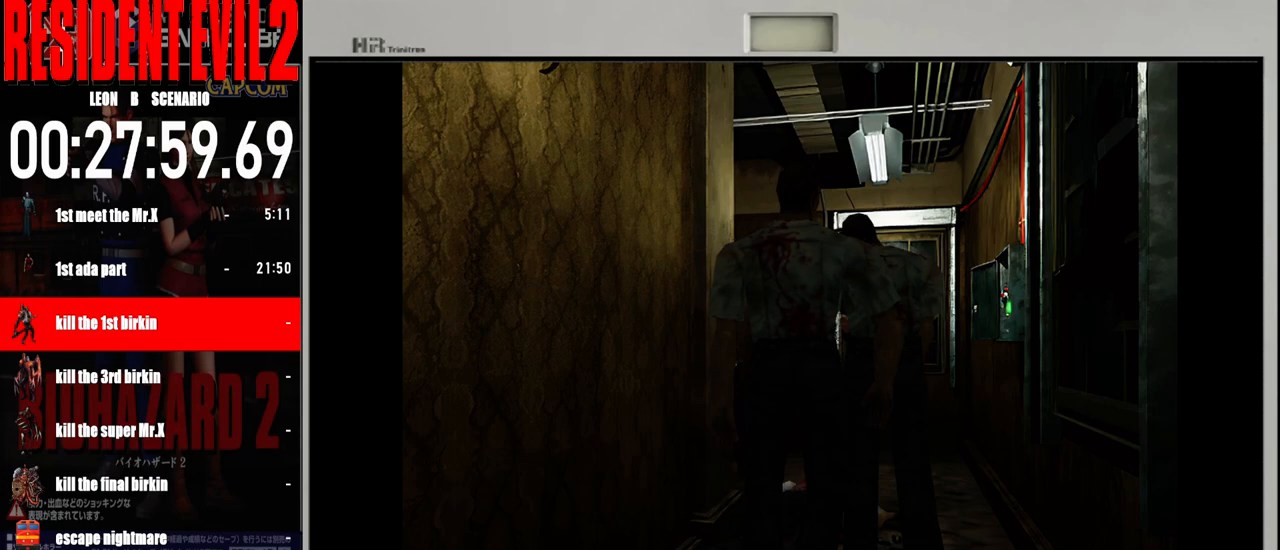
{"buttons": [], "left_stick": "up", "right_stick": "center", "events": []}
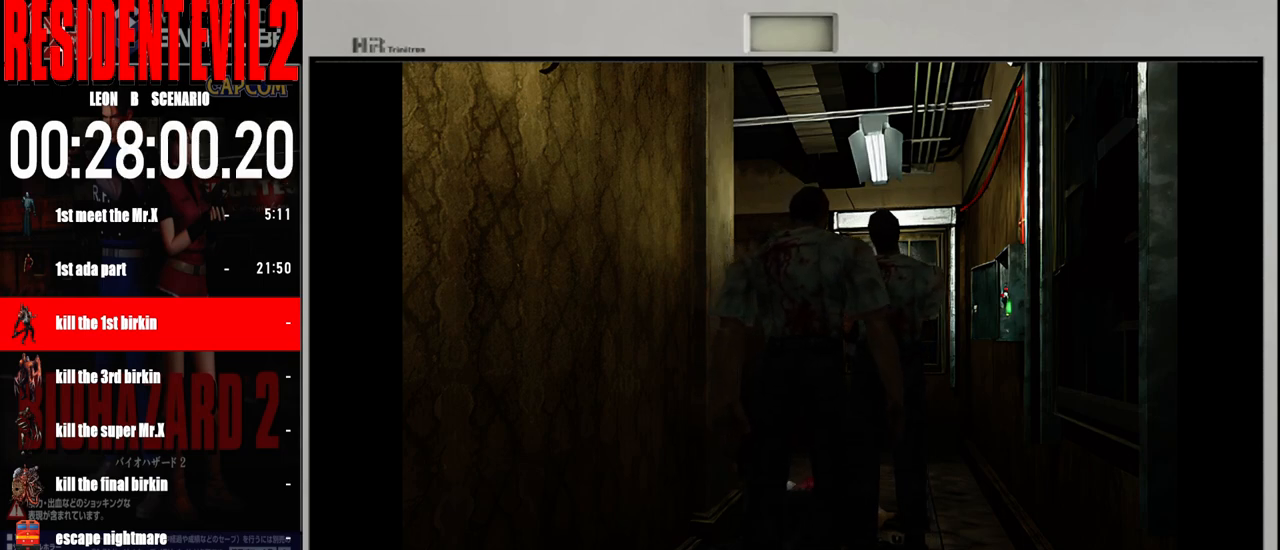
{"buttons": [], "left_stick": "up", "right_stick": "center", "events": [[117, "A", "down"], [233, "A", "up"]]}
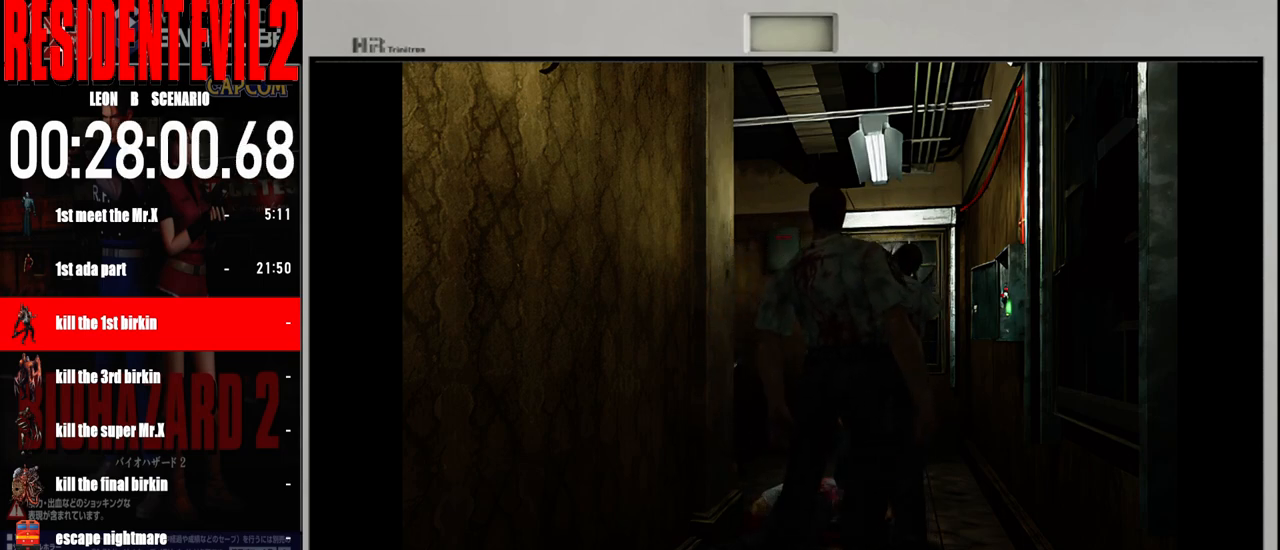
{"buttons": ["A", "B"], "left_stick": "right", "right_stick": "center"}
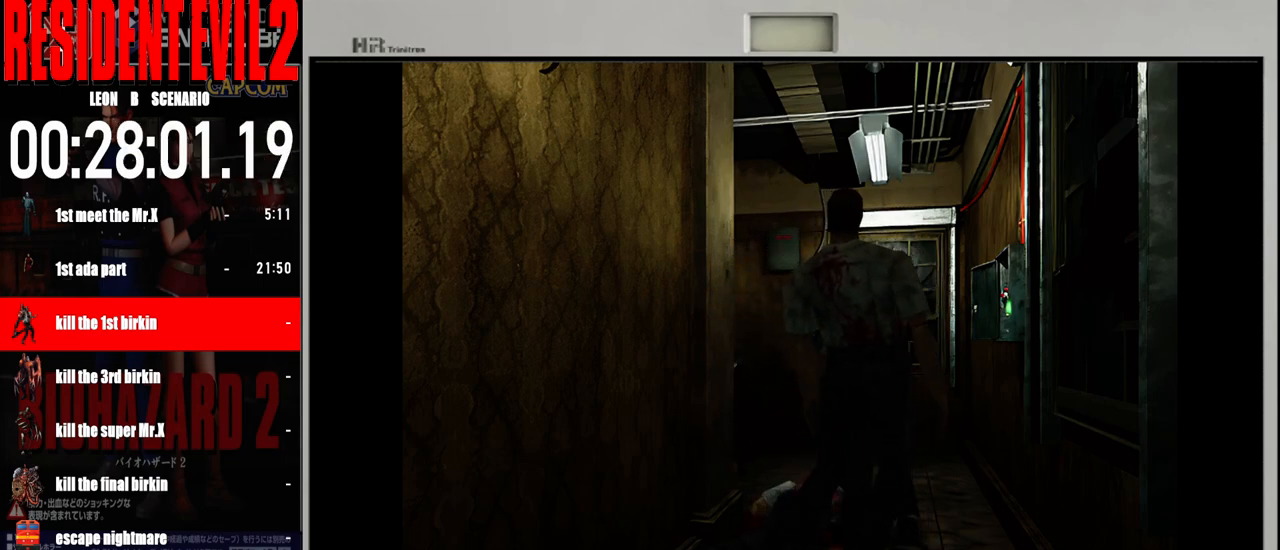
{"buttons": ["A", "B"], "left_stick": "right", "right_stick": "center"}
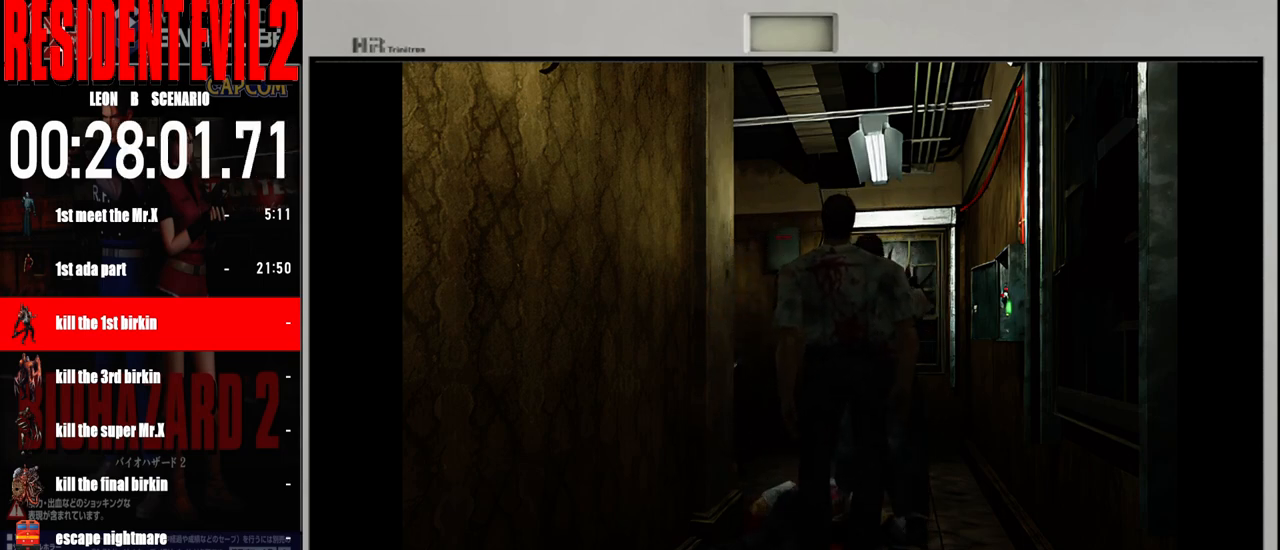
{"buttons": ["A", "B"], "left_stick": "right", "right_stick": "center", "events": [[33, "A", "up"], [33, "B", "up"], [33, "left_stick", "up-left"], [100, "A", "down"], [100, "B", "down"], [100, "left_stick", "right"], [200, "B", "up"], [217, "A", "up"], [283, "B", "down"], [300, "left_stick", "left"], [350, "left_stick", "right"], [400, "B", "up"], [433, "left_stick", "center"], [483, "A", "down"], [483, "B", "down"], [483, "left_stick", "right"]]}
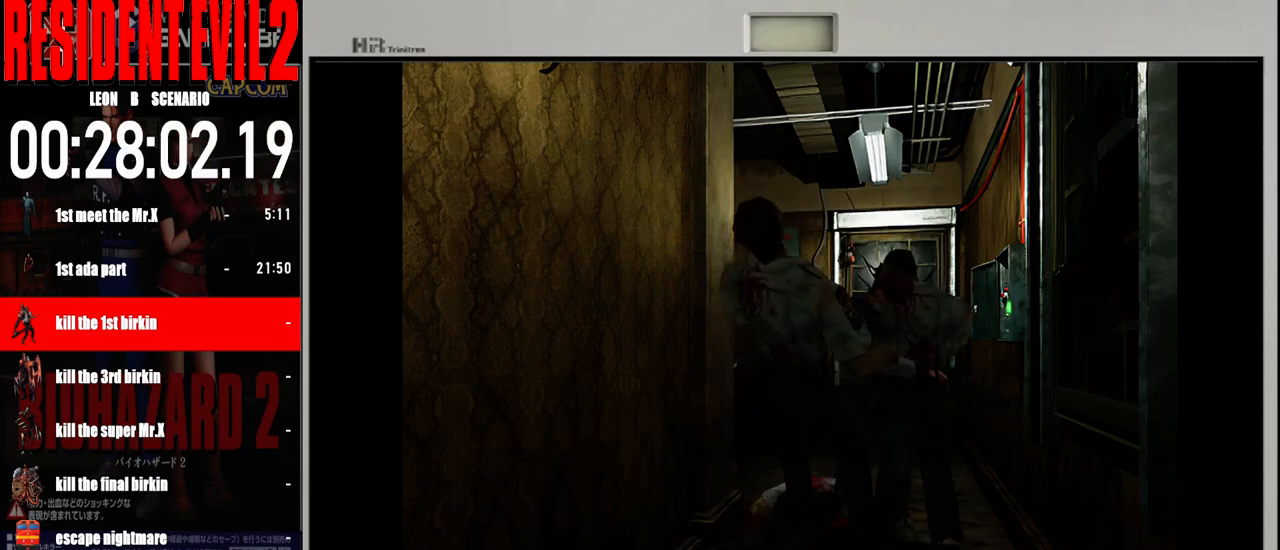
{"buttons": [], "left_stick": "center", "right_stick": "center", "events": [[100, "B", "up"], [117, "A", "up"], [267, "left_stick", "center"]]}
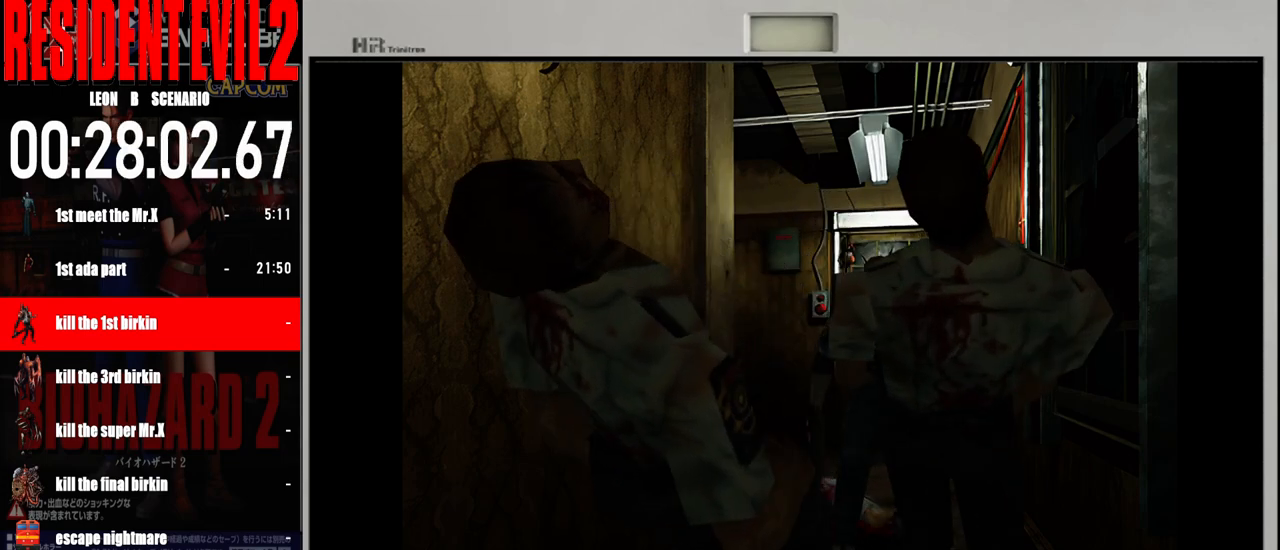
{"buttons": [], "left_stick": "center", "right_stick": "center", "events": []}
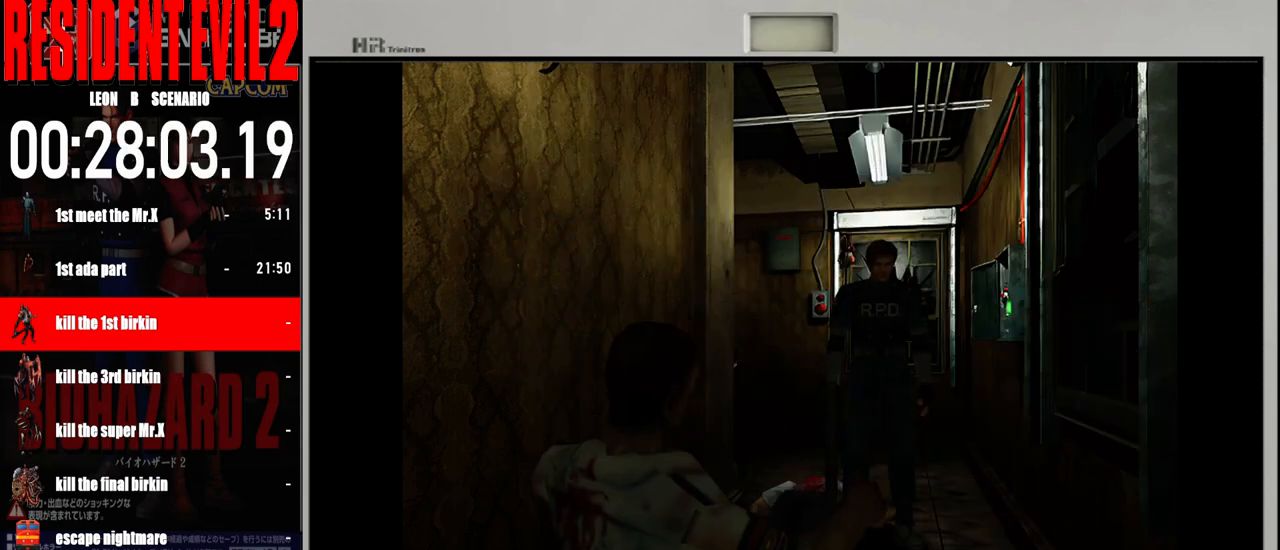
{"buttons": ["B"], "left_stick": "up", "right_stick": "center", "events": [[117, "B", "down"], [117, "left_stick", "up"]]}
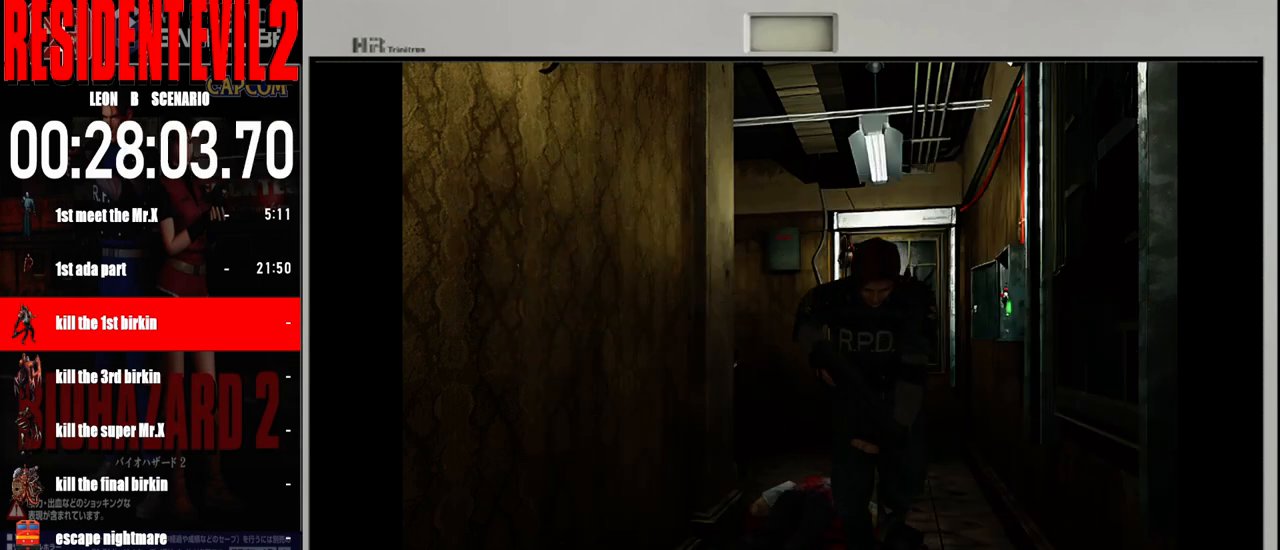
{"buttons": ["B"], "left_stick": "up", "right_stick": "center", "events": [[233, "left_stick", "up-right"], [367, "left_stick", "up"]]}
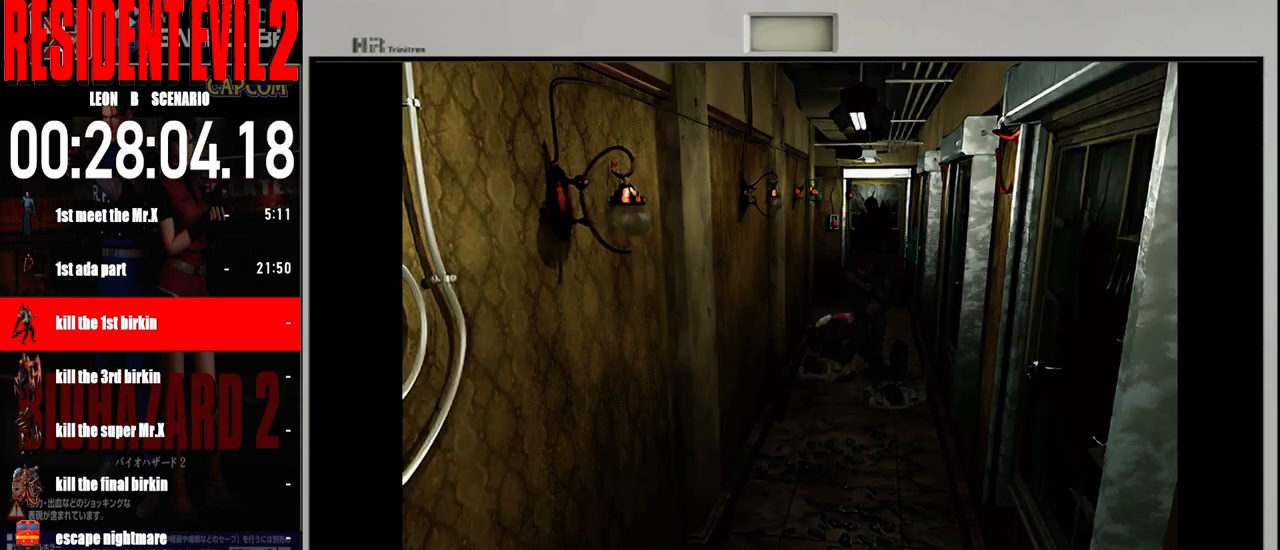
{"buttons": ["B"], "left_stick": "up-left", "right_stick": "center", "events": [[367, "left_stick", "up-left"]]}
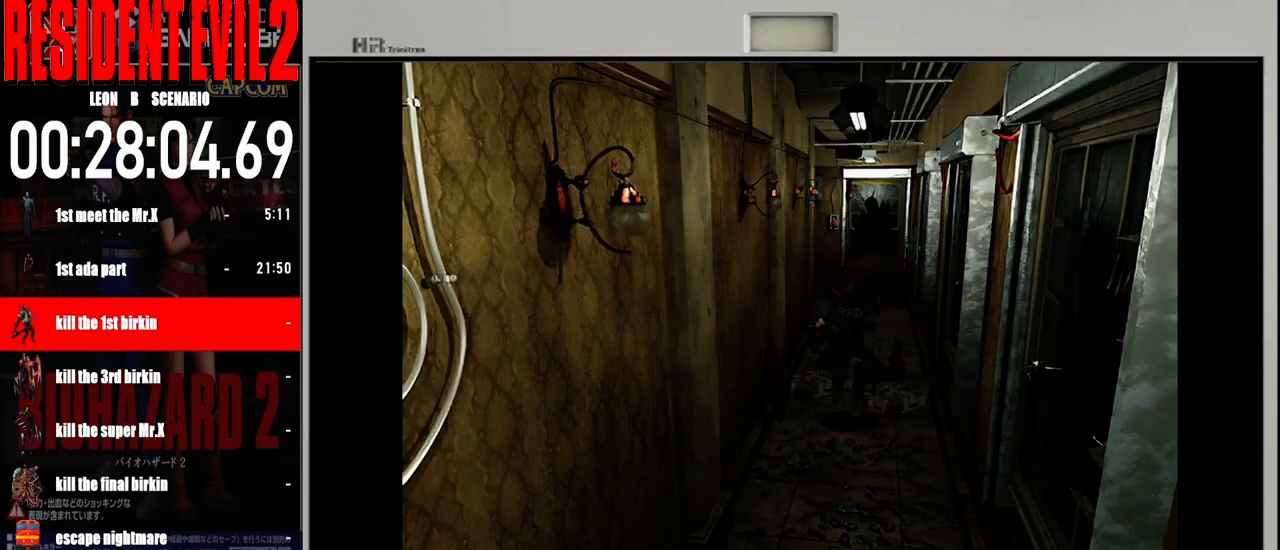
{"buttons": ["B"], "left_stick": "up", "right_stick": "center", "events": [[33, "left_stick", "up"], [367, "left_stick", "up-right"], [500, "left_stick", "up"]]}
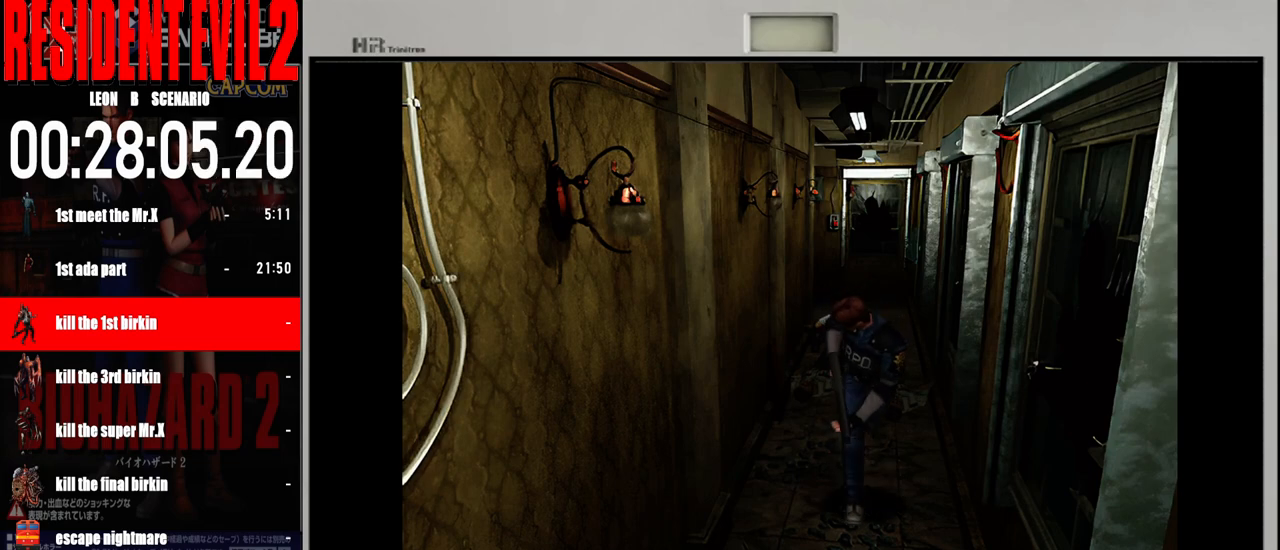
{"buttons": ["B"], "left_stick": "up", "right_stick": "center", "events": []}
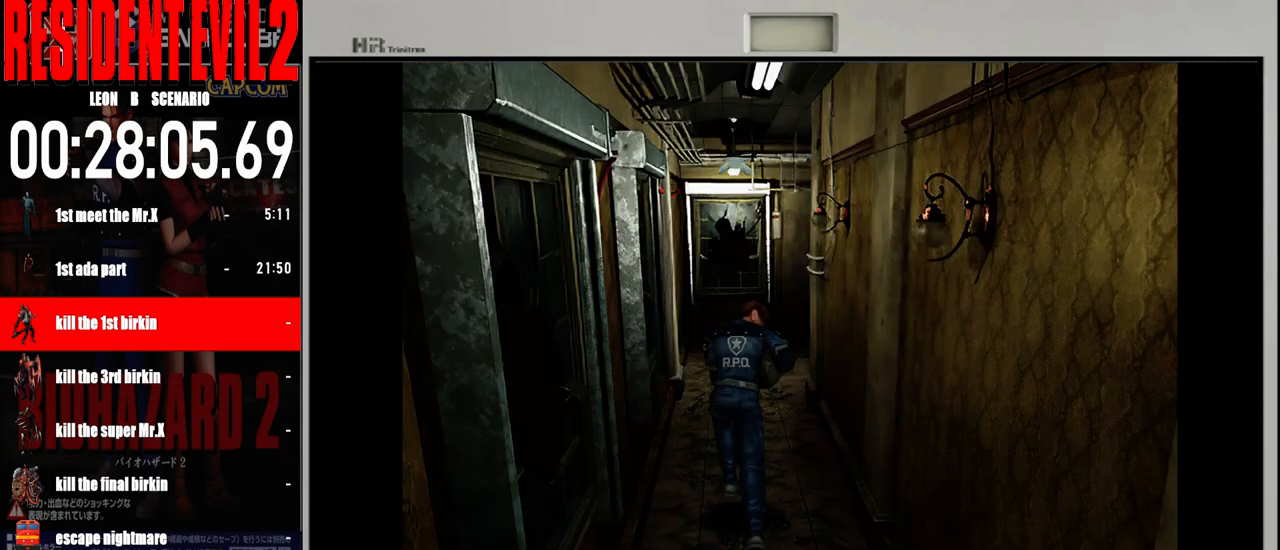
{"buttons": ["B"], "left_stick": "up", "right_stick": "center", "events": []}
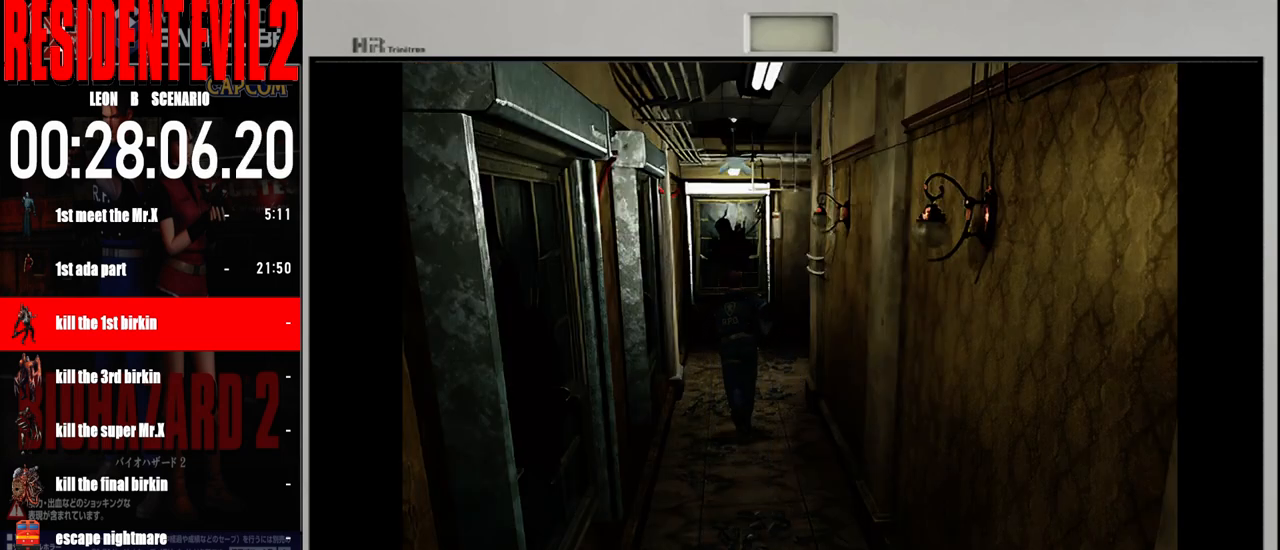
{"buttons": ["B"], "left_stick": "up-right", "right_stick": "center", "events": [[483, "left_stick", "up-right"]]}
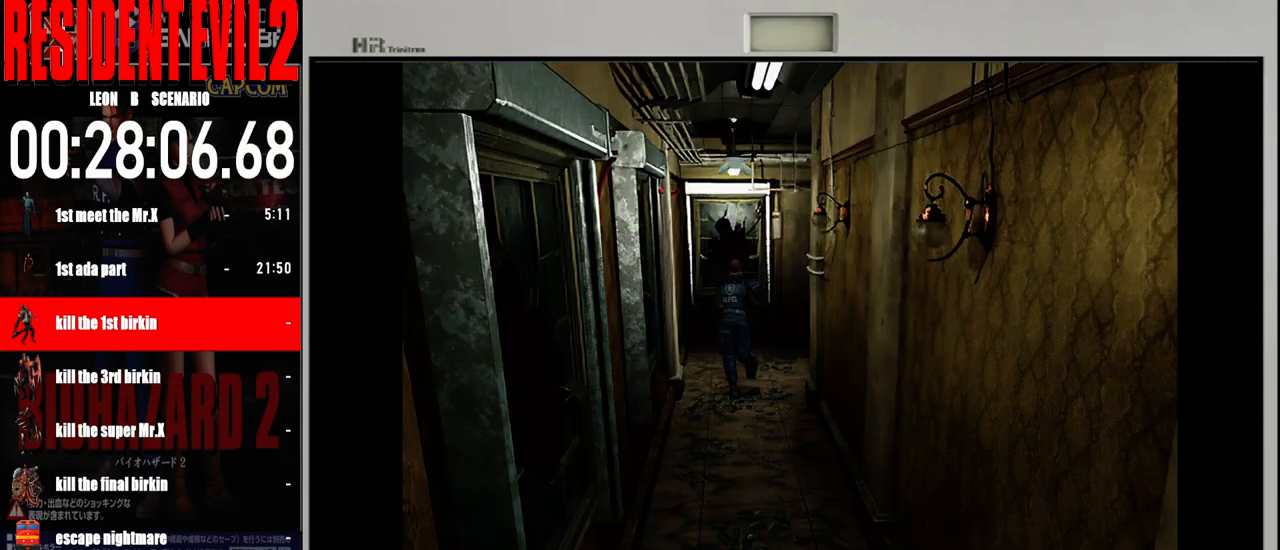
{"buttons": ["B"], "left_stick": "up-right", "right_stick": "center", "events": []}
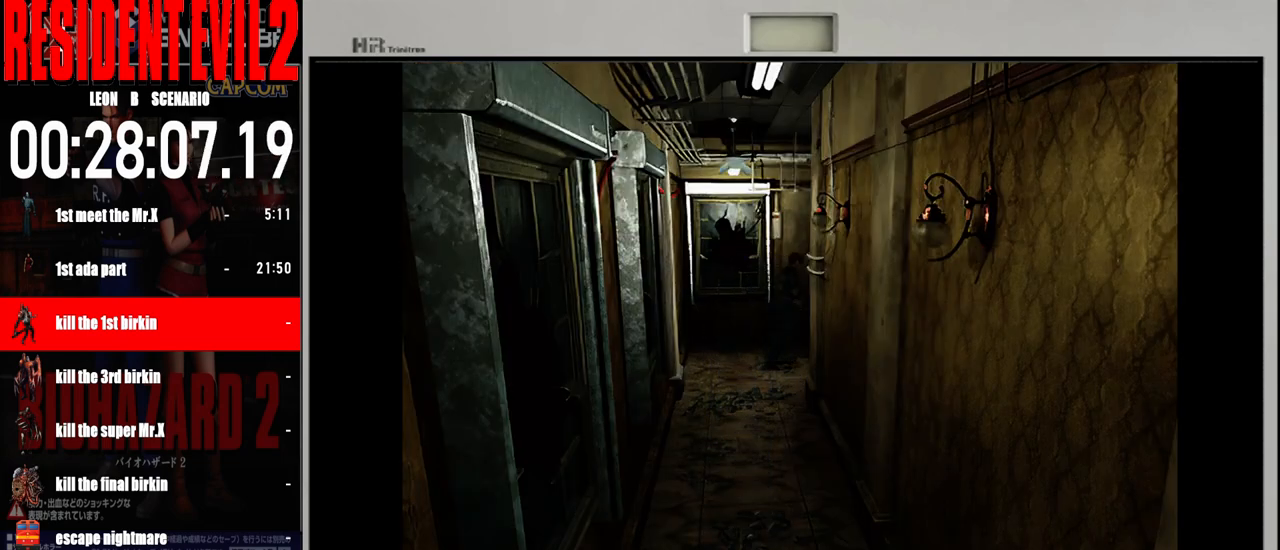
{"buttons": ["B"], "left_stick": "up-right", "right_stick": "center", "events": []}